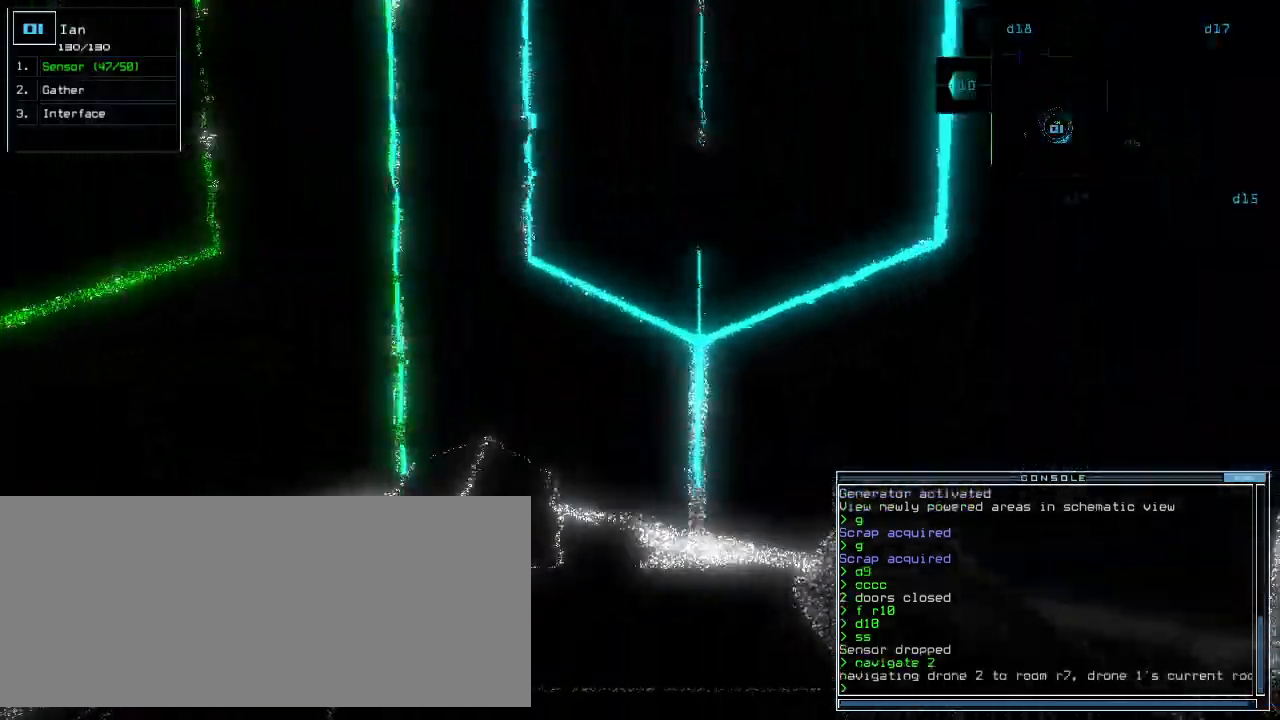
Gameplay with keyboard; each line is a JSON object with the keys held at the frame after it. "events" lists presses ("down") and releases ("up") of ".", "0", "1", "2", "3", "4", "5", "6", "7", "8", "9", "a", "b", "backspace", "c", "caps_lock", "comma", "ctrl_l", "ctrl_r", "d", "down", "e", "equals", "escape", "f", "g", "h", "i", "j", "k", "l", "left", "m", "minus", "n", "o", "p", "q", "quote", "r", "return", "right", "s", "semicolon", "shift_l", "shift_r", "space", "t", "tab", "tilde", "u", "up", "v", "w", "x", "y" and "z" between this image and that frame as [ms after this image, input, new state], when the widget could be followed in between. No other keys are recorded. Mouse input is not recorded.
{"keys": [], "events": [[20, "up", "up"], [60, "space", "up"]]}
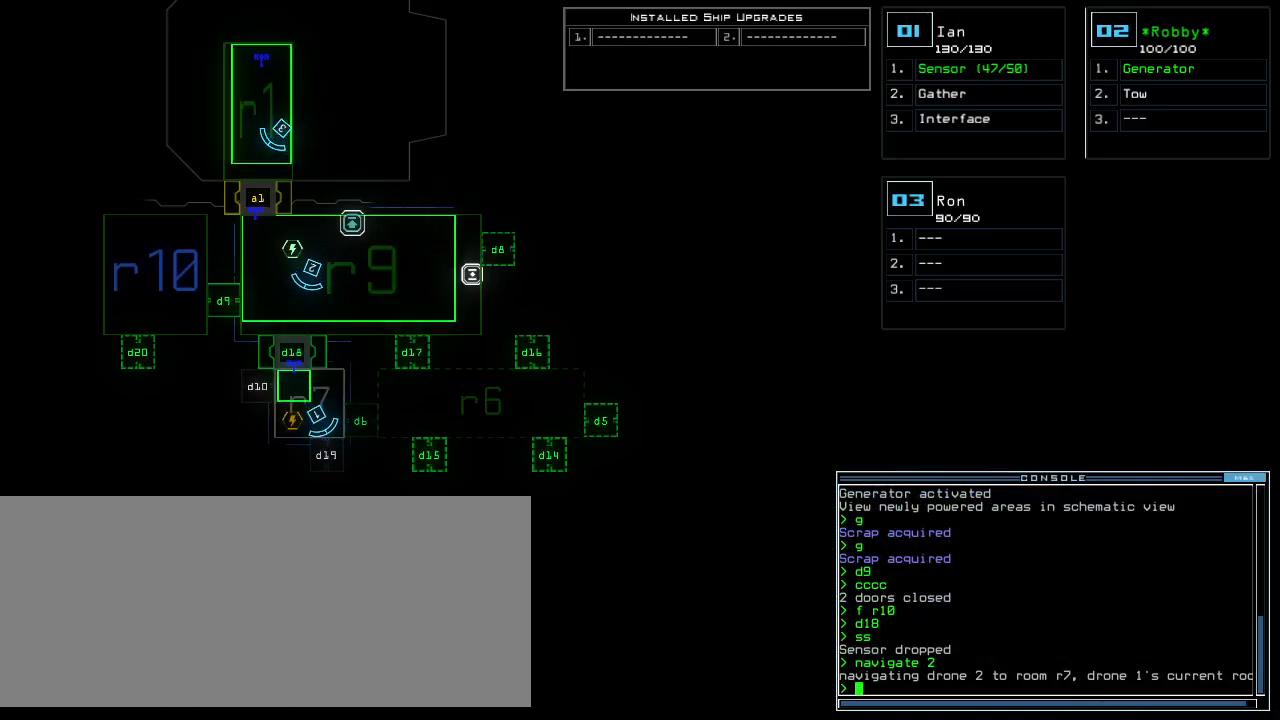
{"keys": [], "events": []}
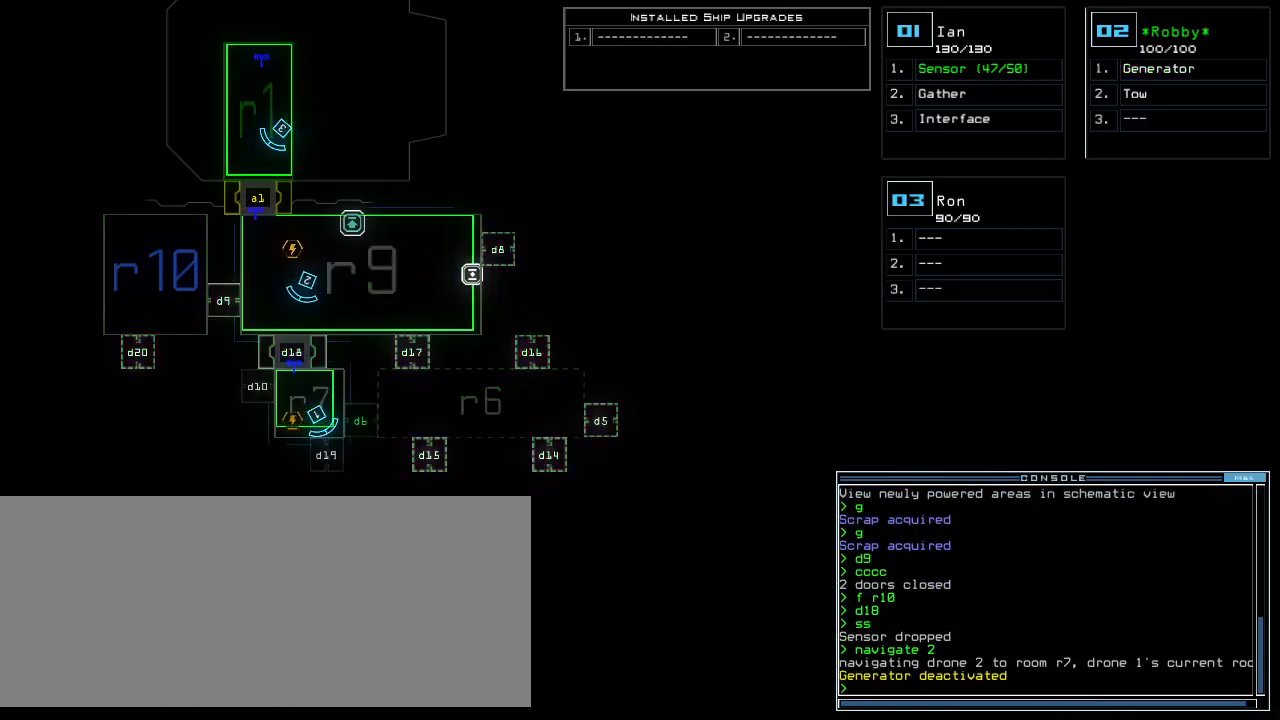
{"keys": ["down", "left"], "events": [[120, "2", "down"], [180, "down", "down"], [200, "2", "up"], [360, "left", "down"]]}
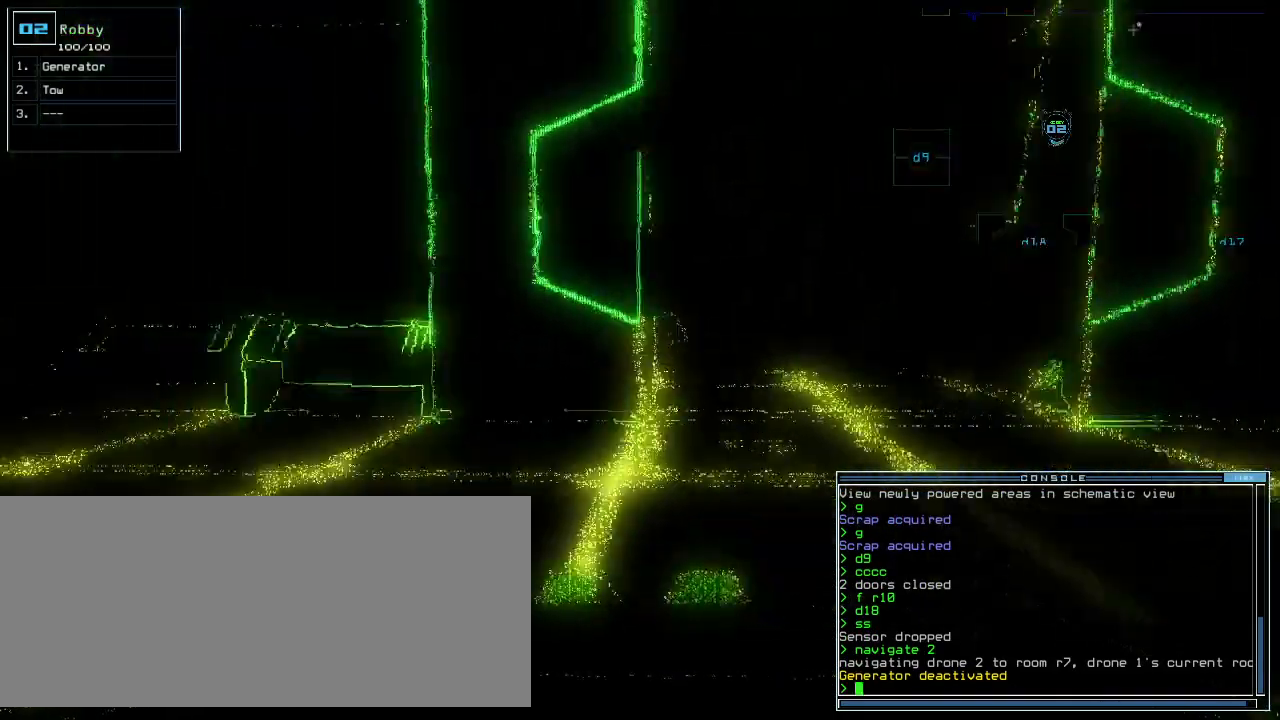
{"keys": ["down", "return"], "events": [[40, "left", "up"], [160, "left", "down"], [300, "left", "up"], [320, "e", "down"], [420, "e", "up"], [480, "return", "down"]]}
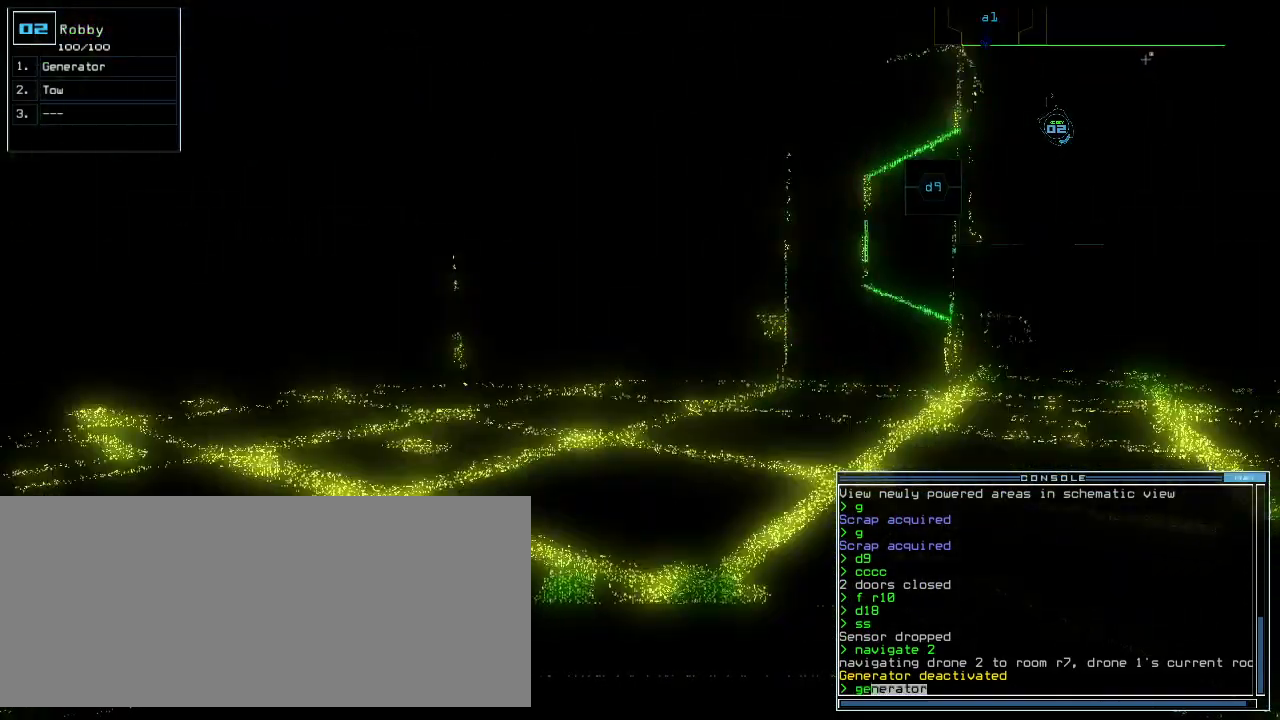
{"keys": ["9"], "events": [[60, "down", "up"], [80, "return", "up"], [400, "d", "down"], [480, "d", "up"], [500, "9", "down"]]}
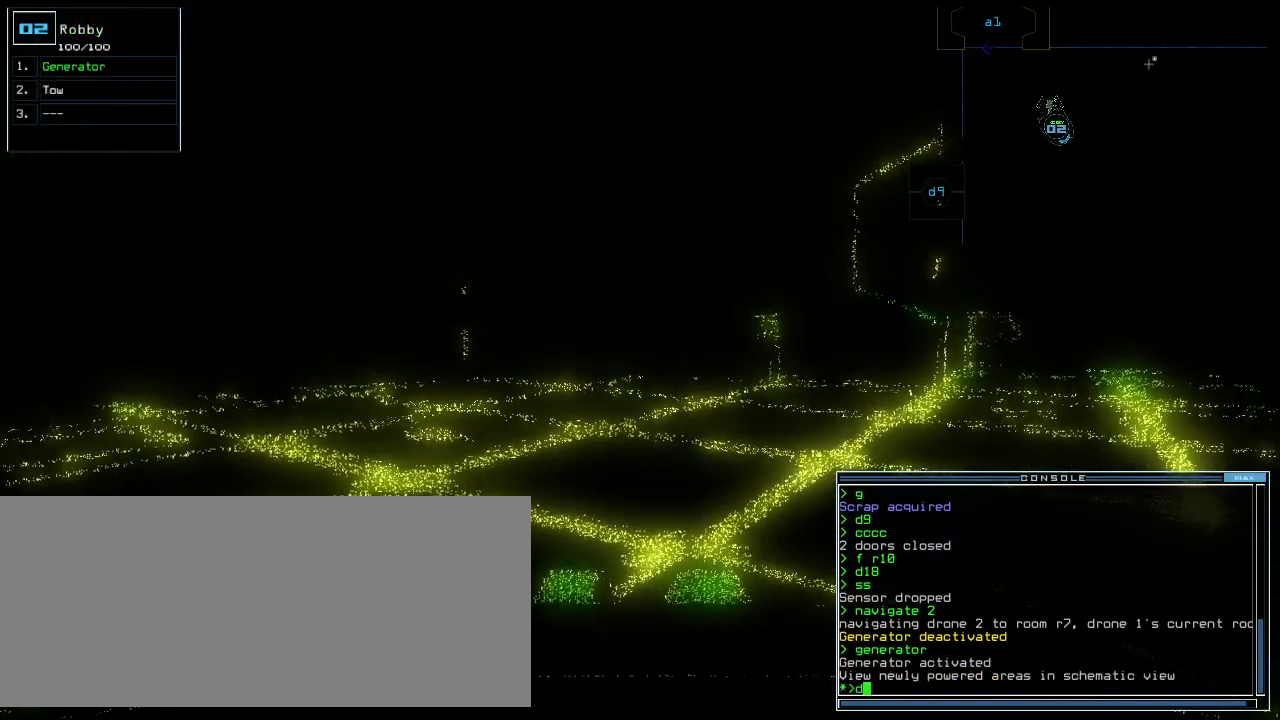
{"keys": [], "events": [[60, "9", "up"], [280, "backspace", "down"], [360, "backspace", "up"]]}
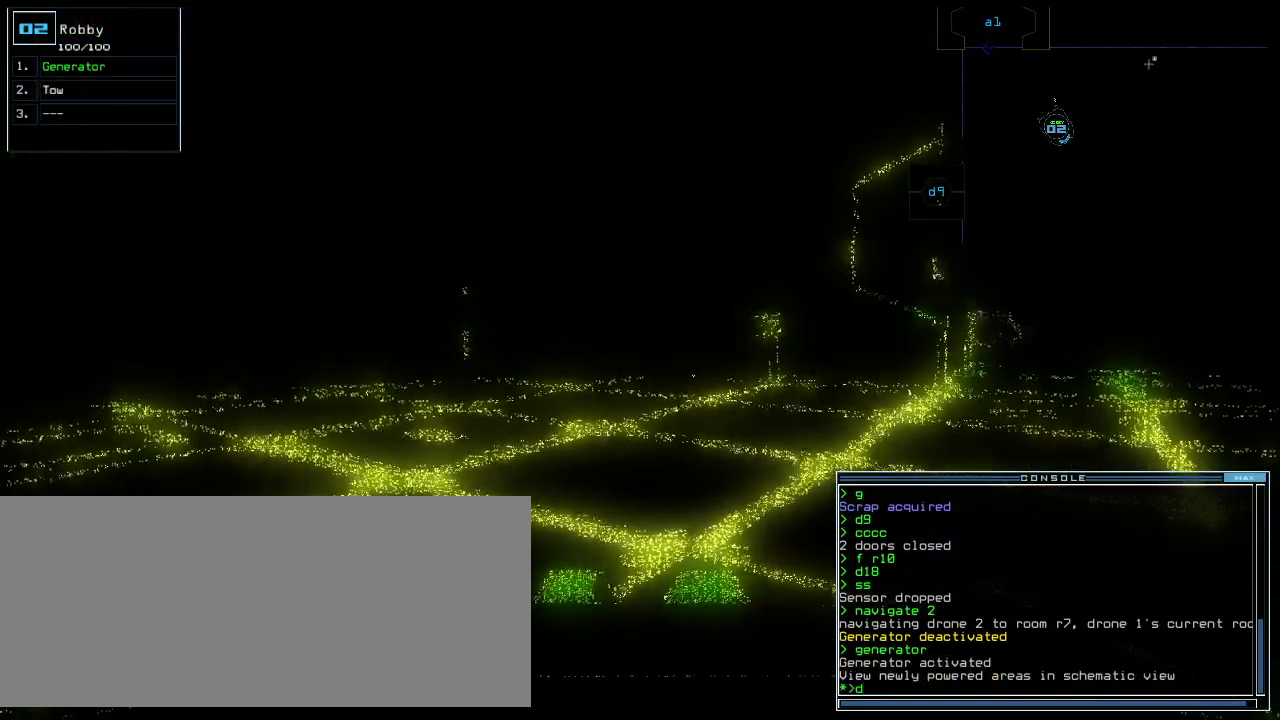
{"keys": []}
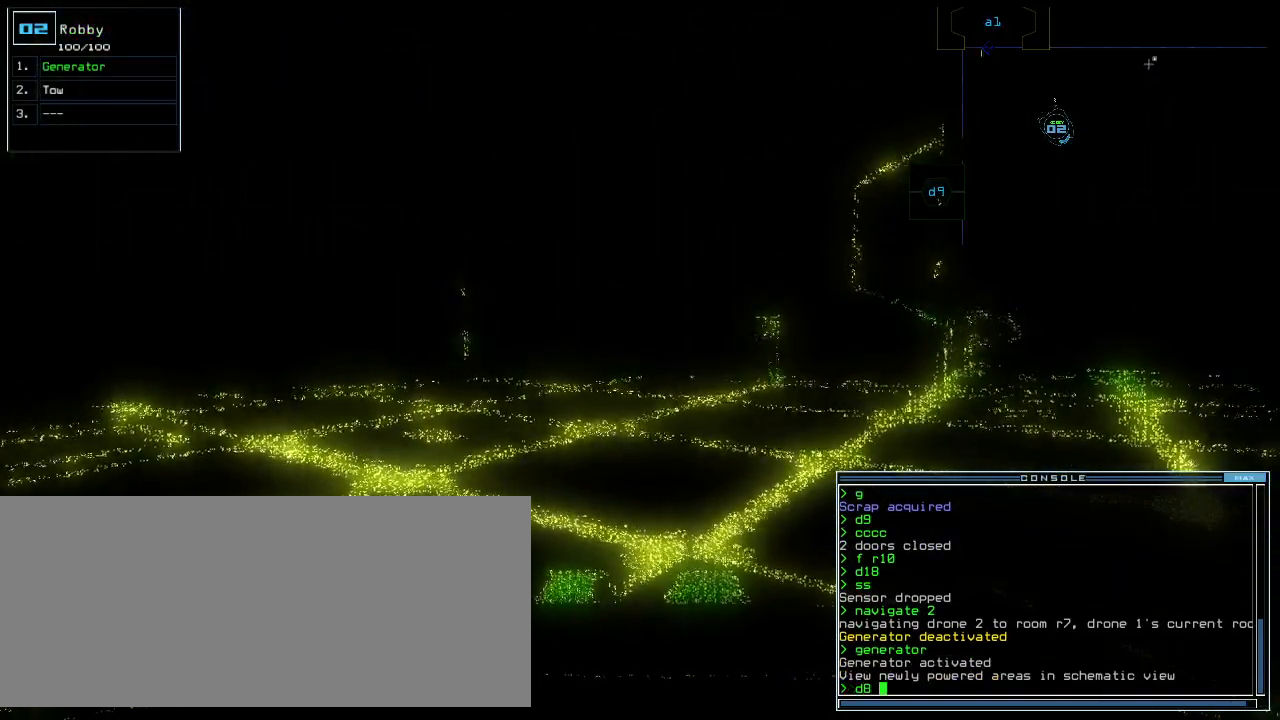
{"keys": []}
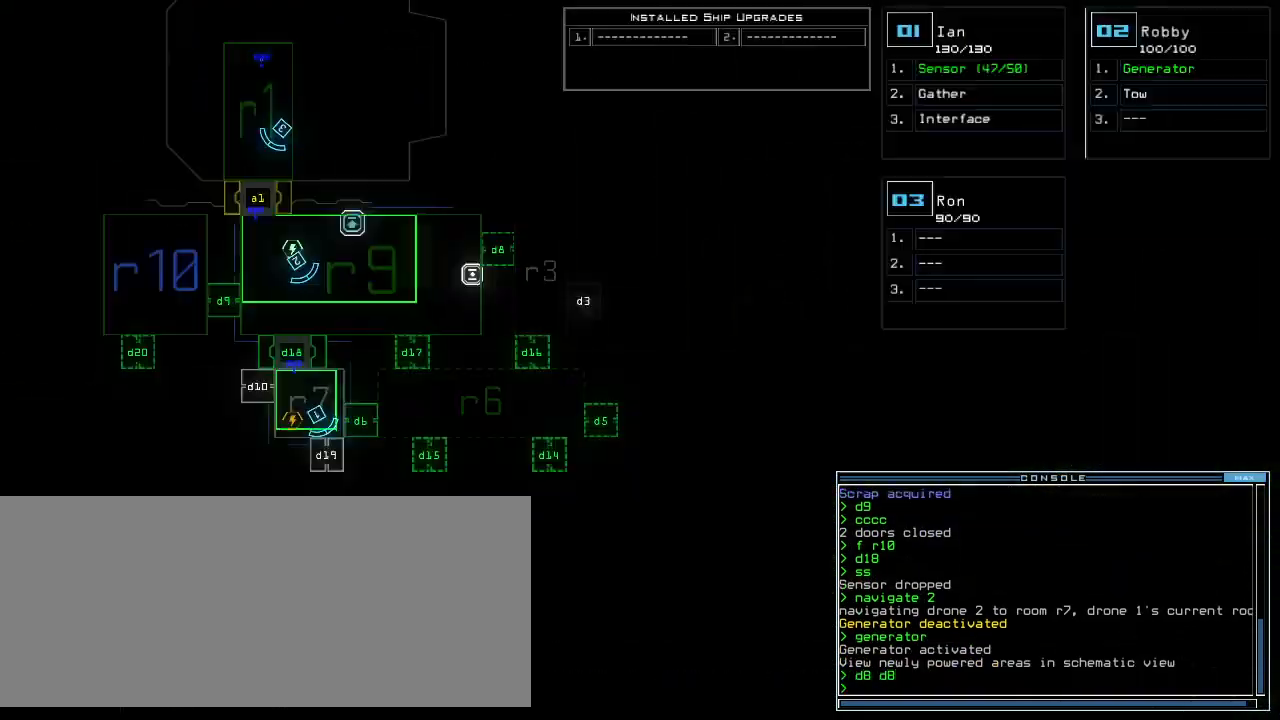
{"keys": [], "events": []}
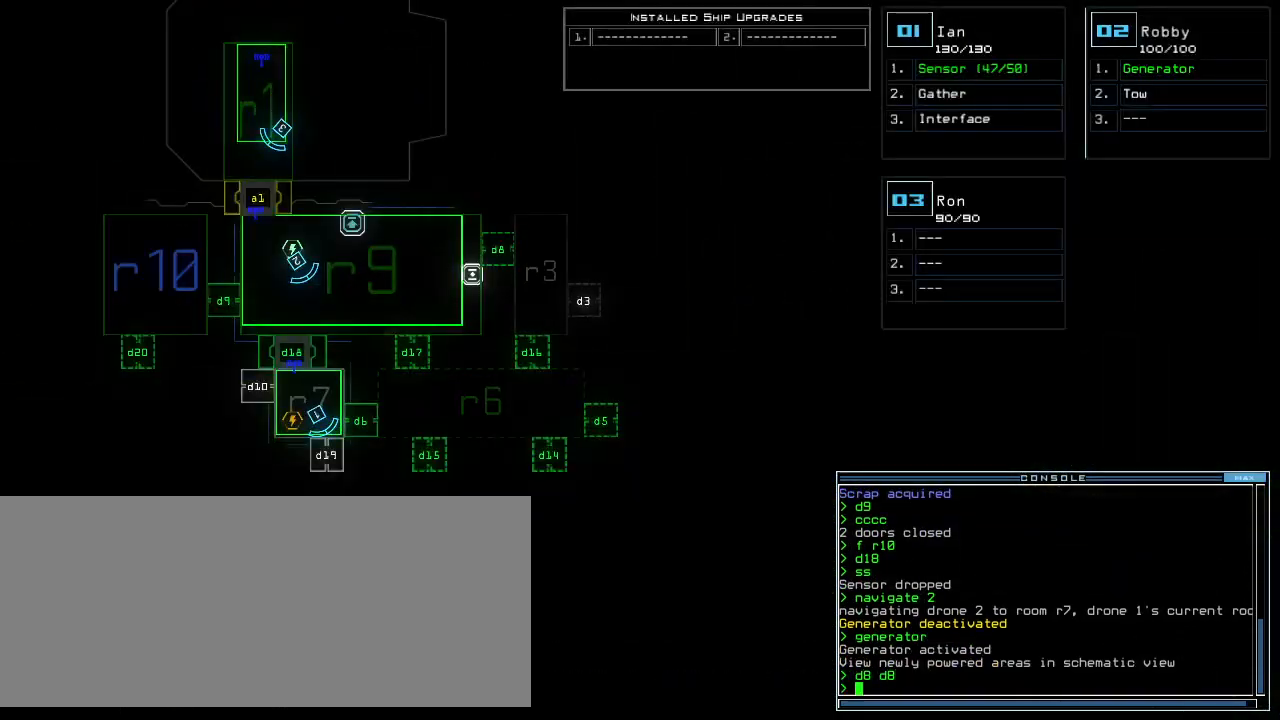
{"keys": ["down", "left"]}
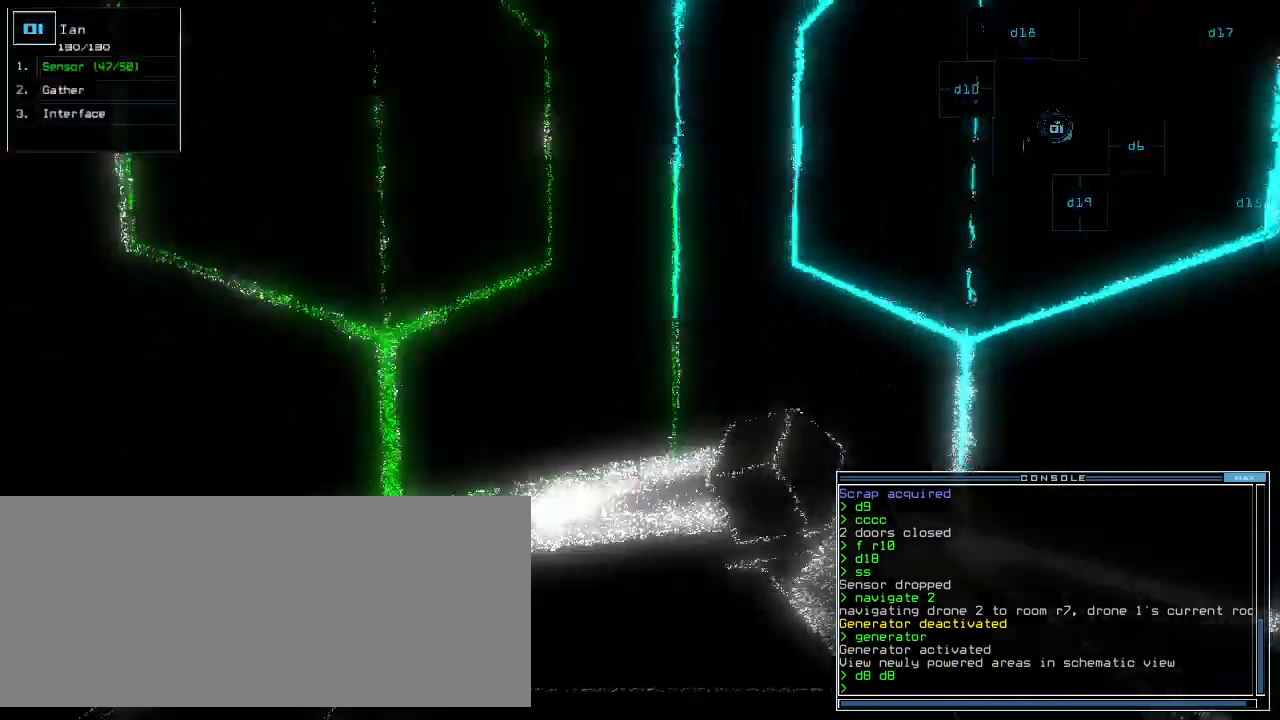
{"keys": ["left", "up"], "events": [[300, "down", "up"], [400, "up", "down"]]}
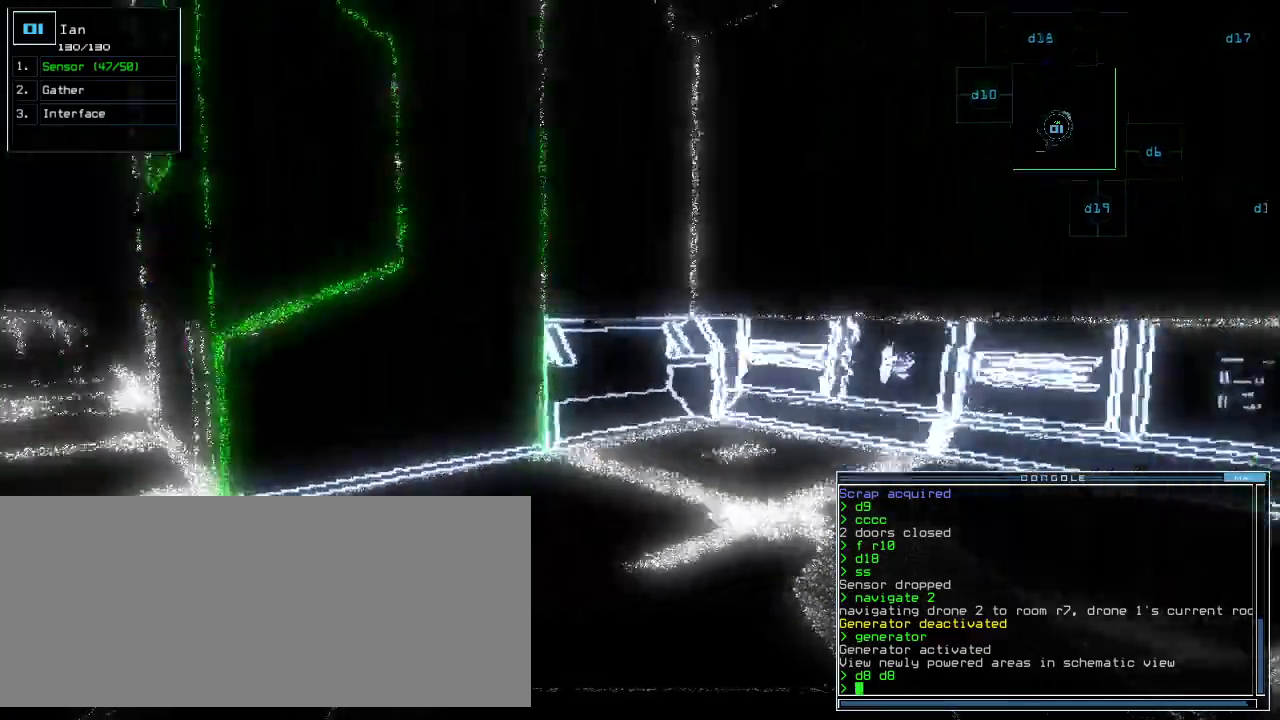
{"keys": ["up"], "events": [[320, "left", "up"], [380, "left", "down"], [440, "left", "up"]]}